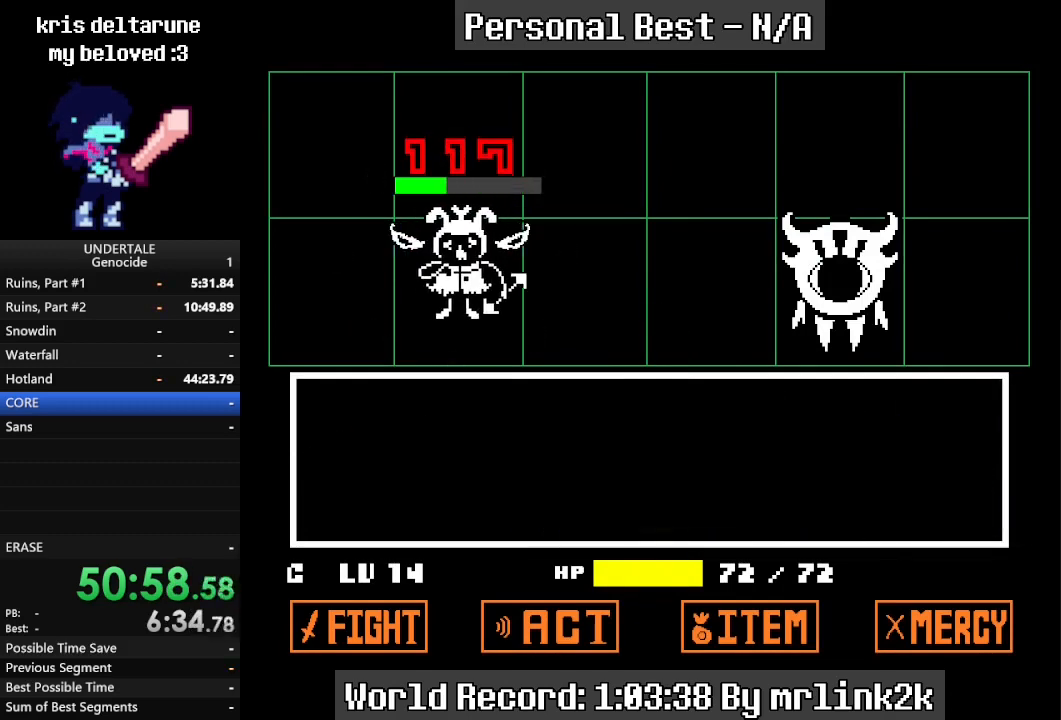
Gameplay with keyboard; each line is a JSON object with the keys held at the frame after it. "events" lists presses ("down") and releases ("up") of "c", "ctrl_l", "ctrl_r", "down", "escape", "f4", "left", "num0", "num1", "num2", "num3", "num4", "return", "right", "shift_l", "shift_r", "up", "x" and "z" between this image and that frame as [ms after this image, input, new state], when the widget could be followed in between. No other keys are recorded. Mouse input is not recorded. Not read: other_keys.
{"keys": [], "events": [[67, "return", "down"], [100, "return", "up"], [200, "return", "down"], [267, "return", "up"], [367, "return", "down"], [433, "return", "up"]]}
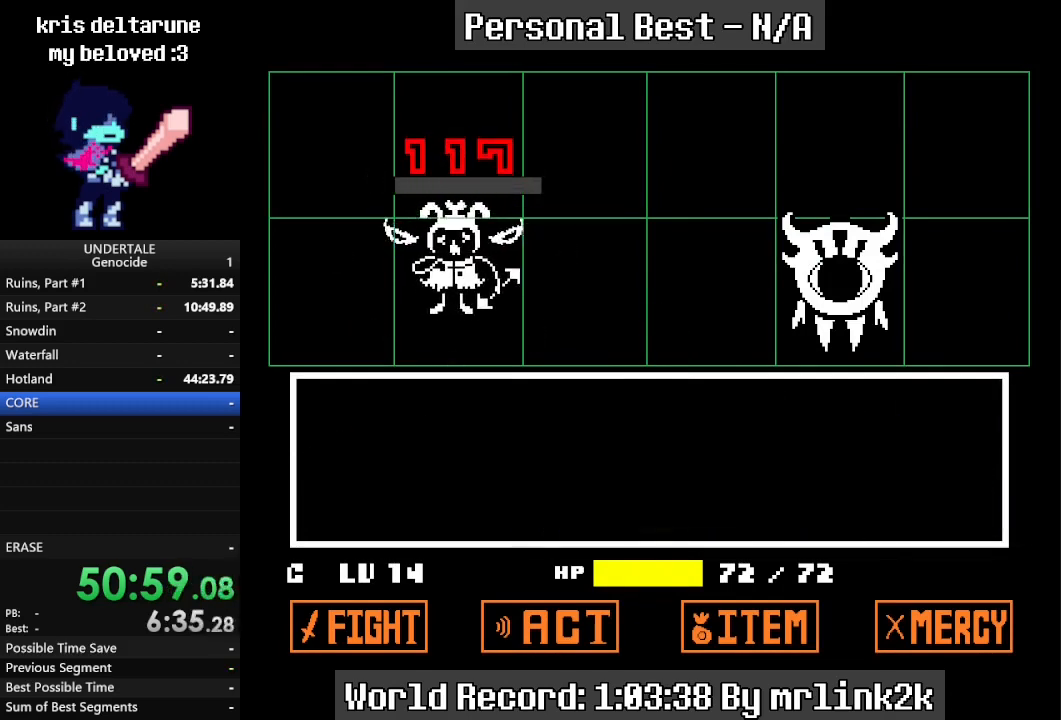
{"keys": ["return"], "events": [[33, "return", "down"], [67, "return", "up"], [167, "return", "down"], [200, "return", "up"], [300, "return", "down"], [367, "return", "up"], [433, "return", "down"]]}
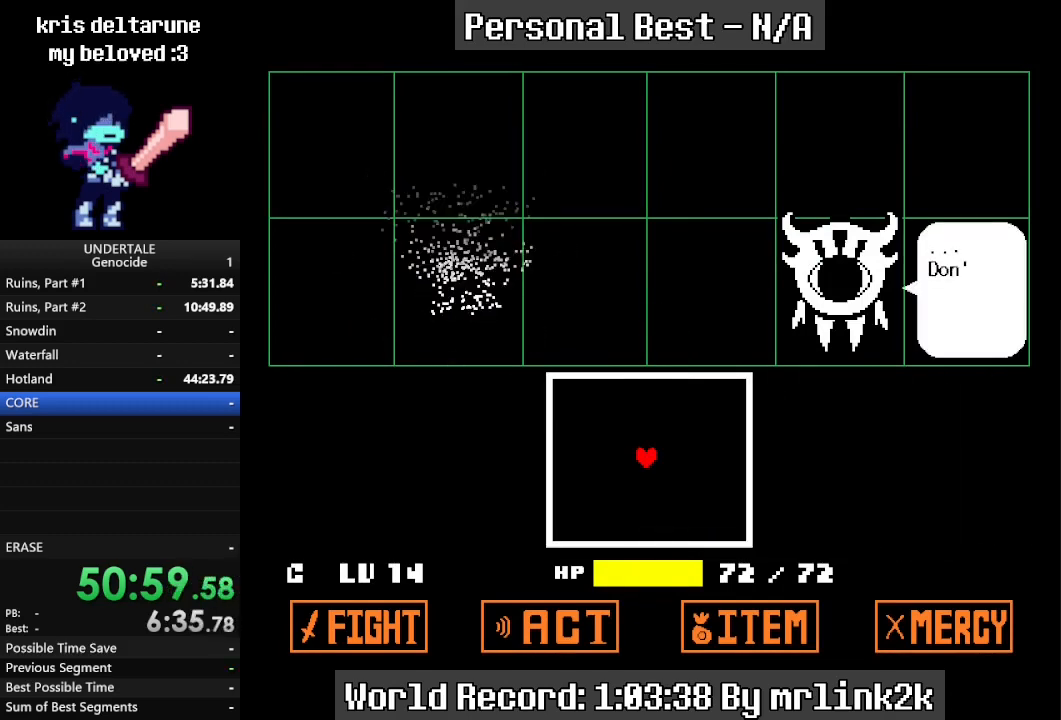
{"keys": [], "events": [[33, "return", "up"], [100, "return", "down"], [133, "return", "up"], [233, "return", "down"], [267, "return", "up"], [367, "return", "down"], [467, "return", "up"]]}
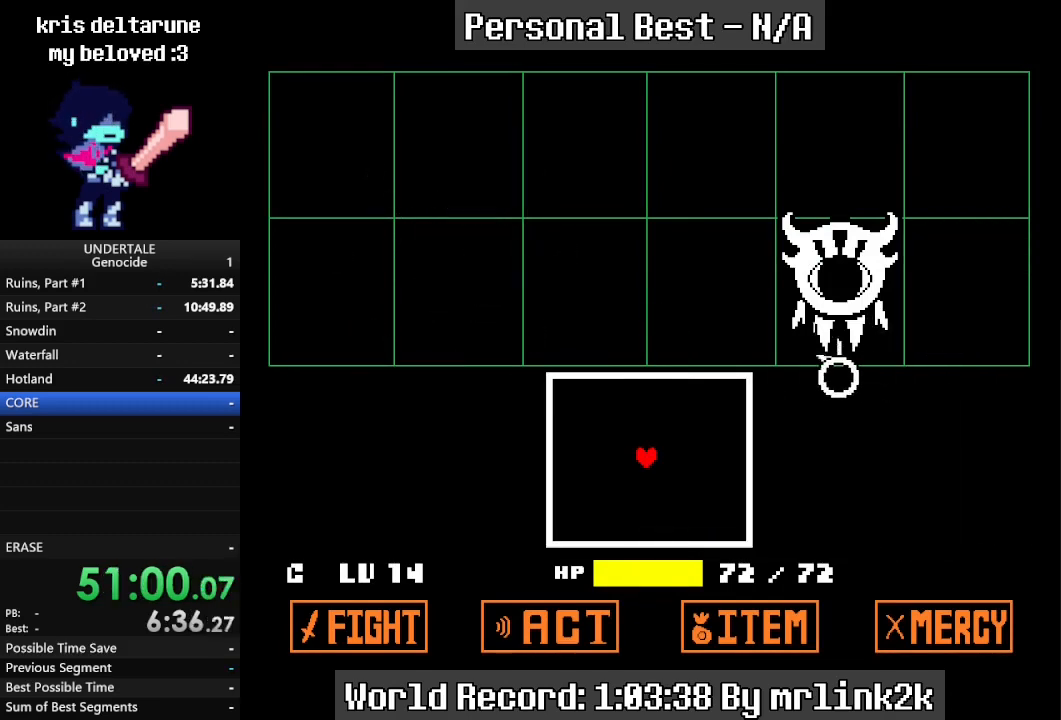
{"keys": ["down", "right"], "events": [[133, "down", "down"], [433, "right", "down"]]}
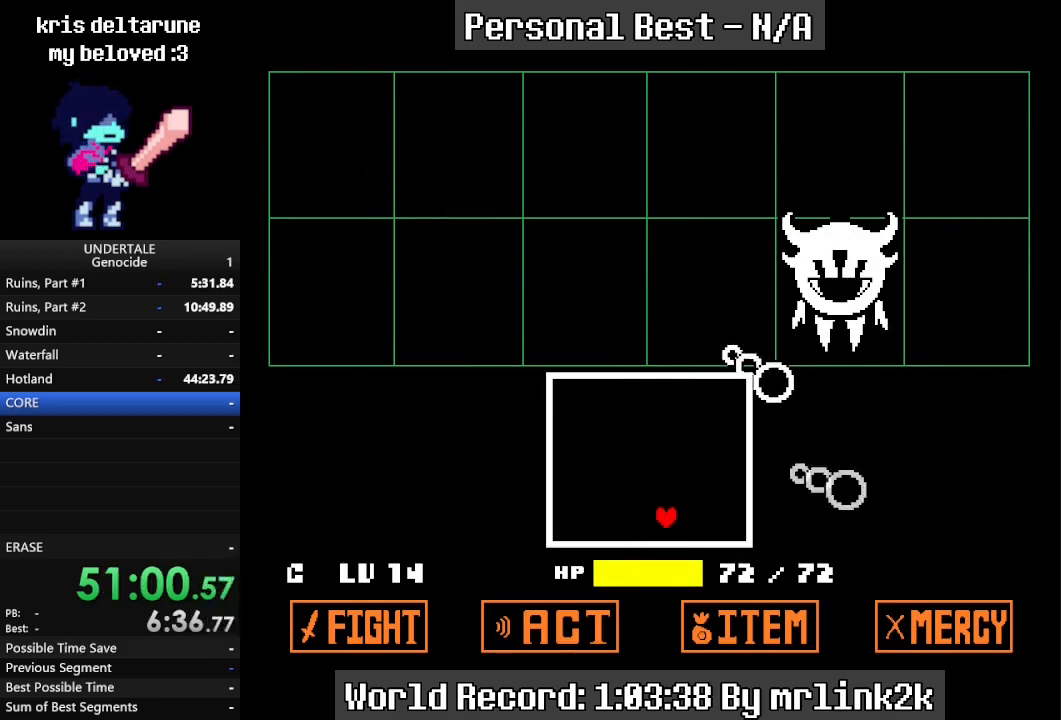
{"keys": ["right"], "events": [[167, "left", "down"], [200, "right", "up"], [267, "down", "up"], [400, "left", "up"], [400, "right", "down"]]}
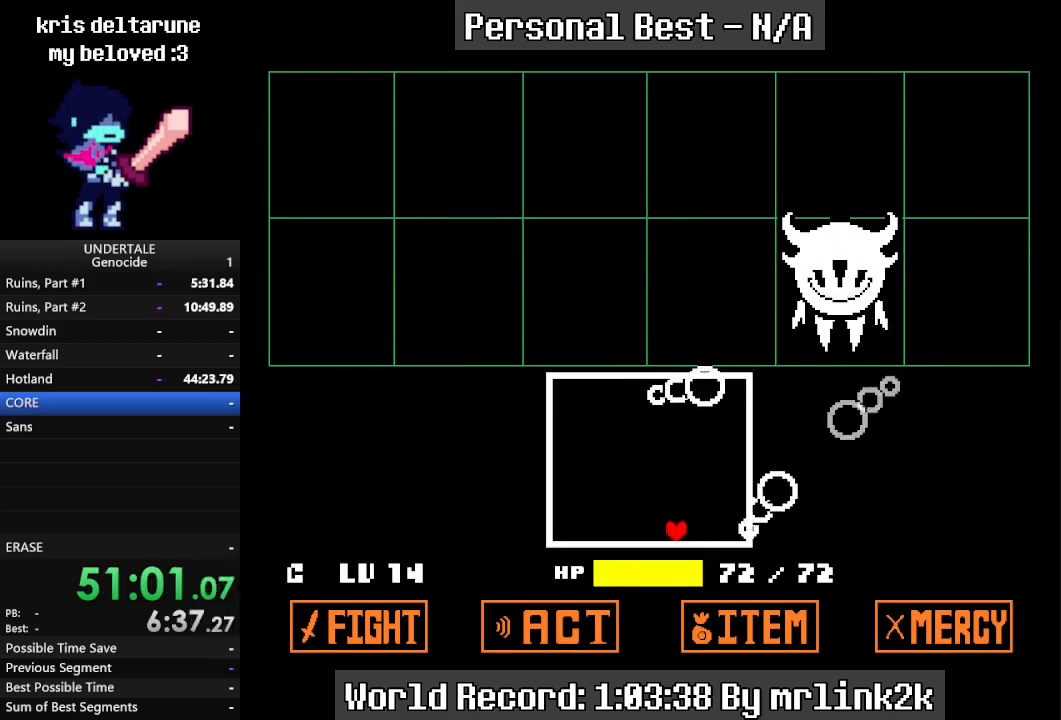
{"keys": ["left", "up"], "events": [[33, "left", "down"], [33, "right", "up"], [233, "left", "up"], [233, "right", "down"], [333, "left", "down"], [367, "right", "up"], [500, "up", "down"]]}
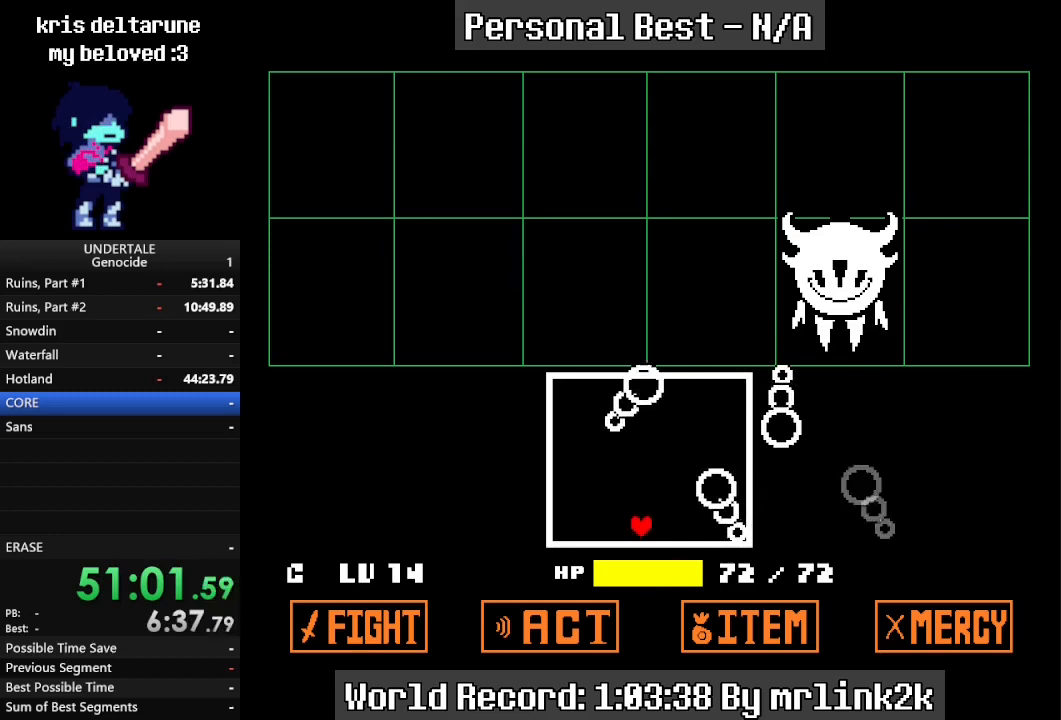
{"keys": ["up"], "events": [[200, "left", "up"]]}
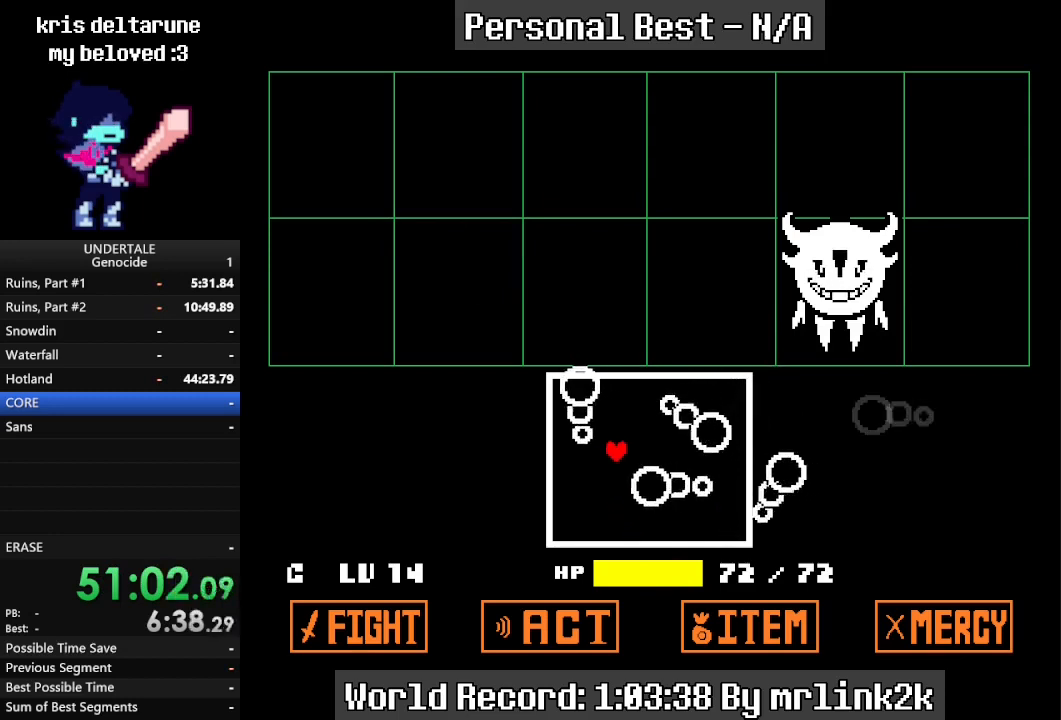
{"keys": ["up"], "events": []}
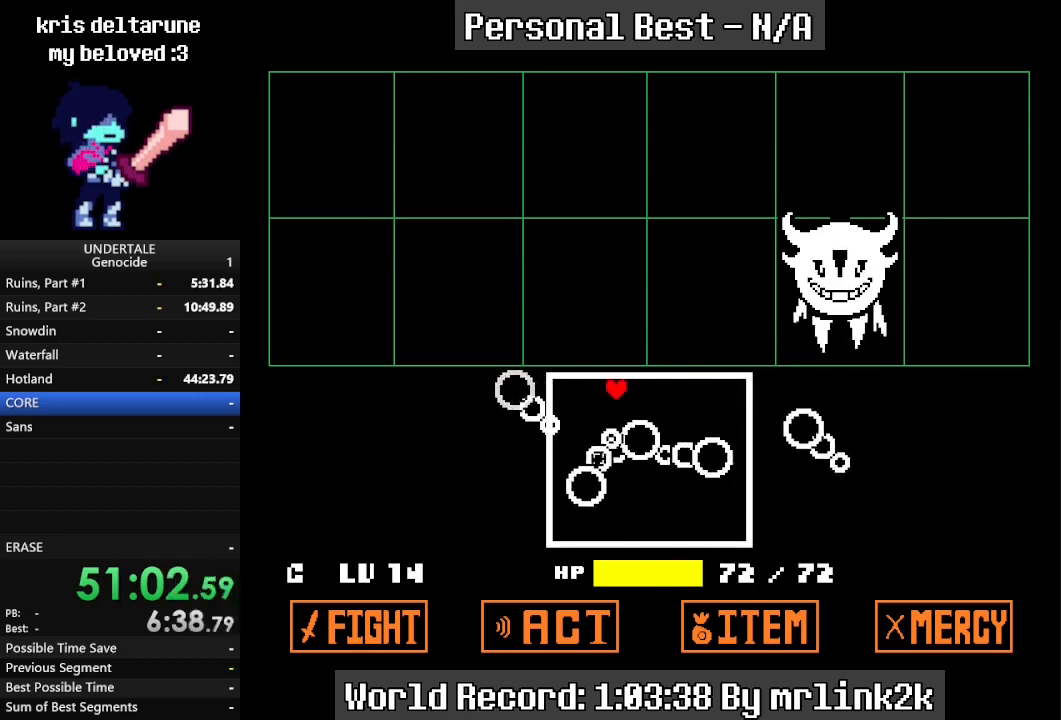
{"keys": ["right", "up"], "events": [[33, "right", "down"]]}
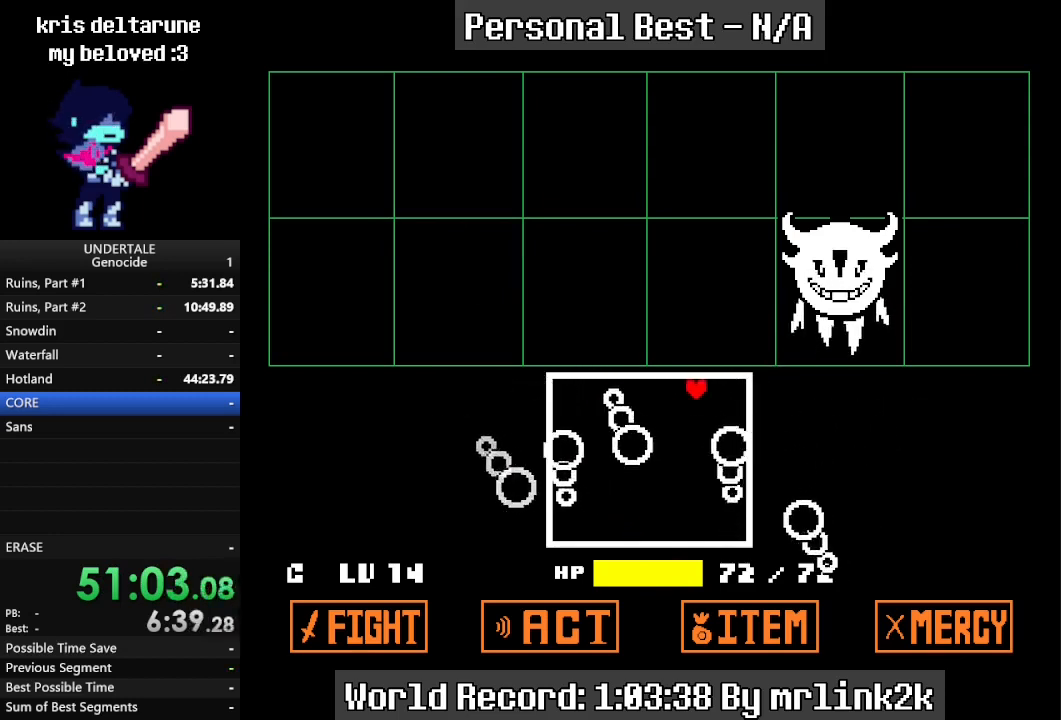
{"keys": ["right", "up"], "events": []}
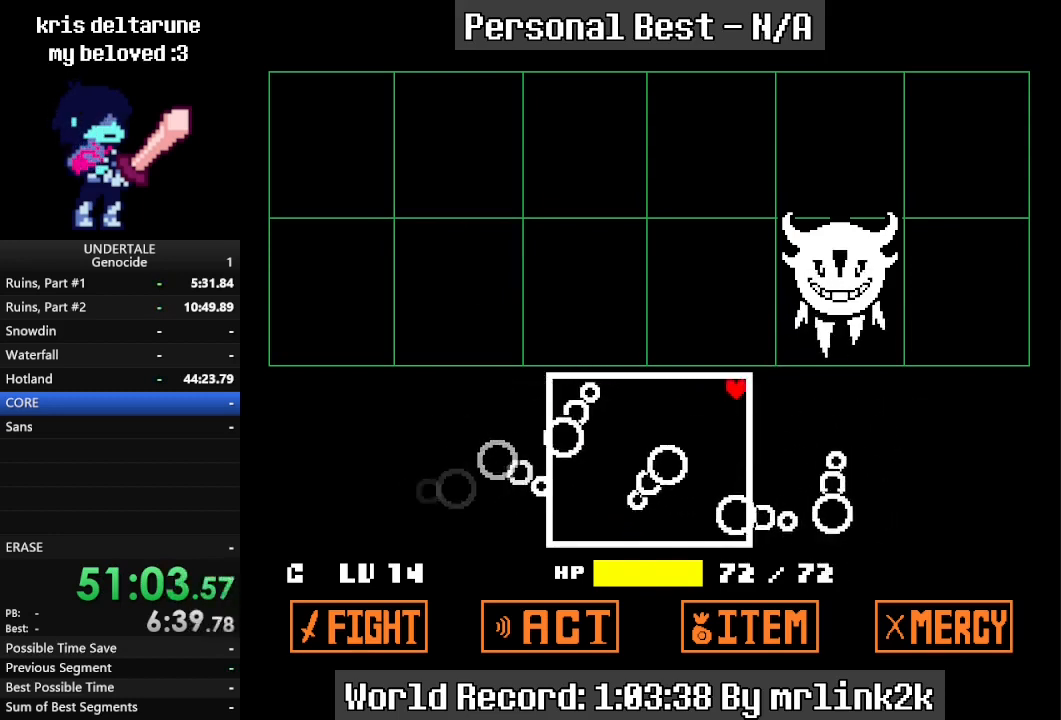
{"keys": ["right", "up"], "events": []}
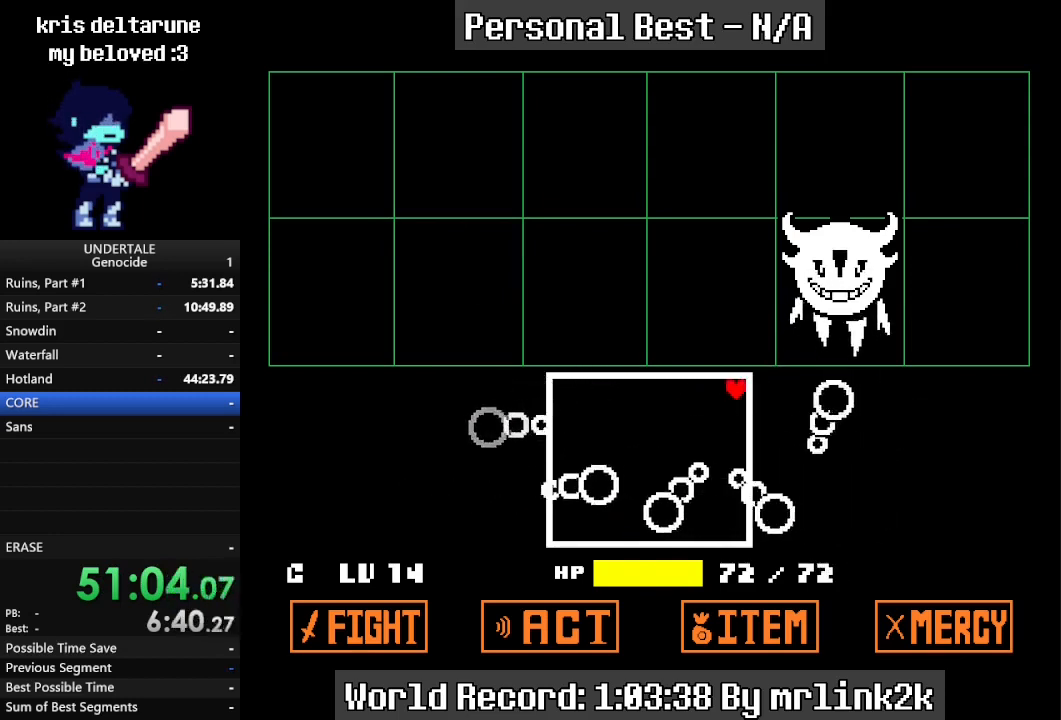
{"keys": ["left"], "events": [[67, "right", "up"], [100, "up", "up"], [200, "left", "down"]]}
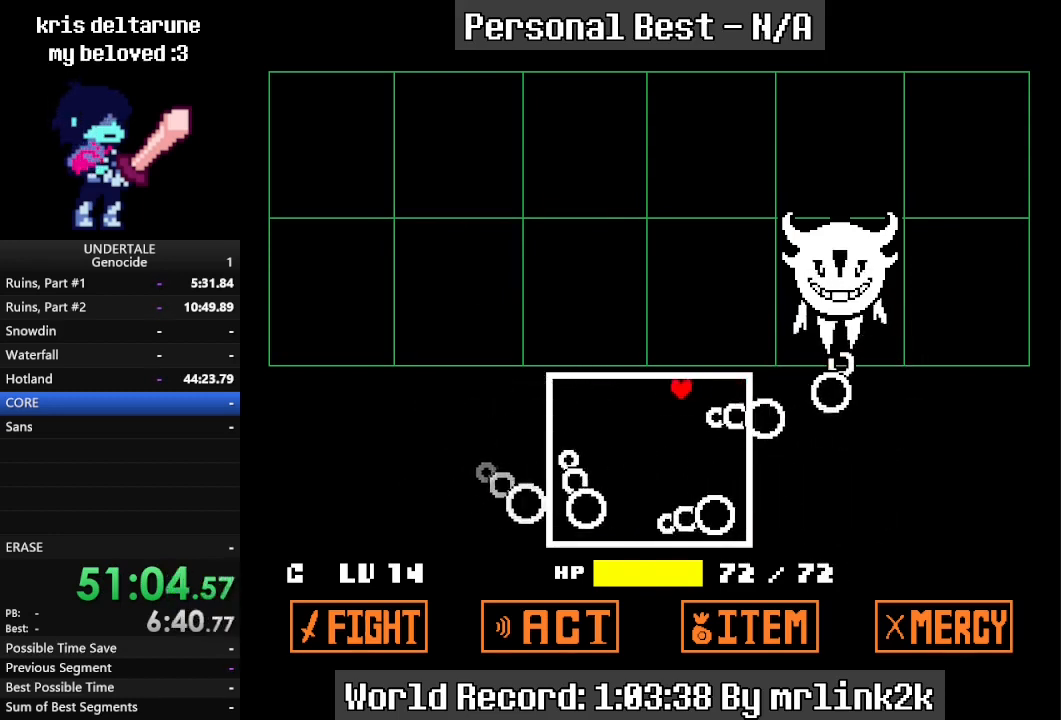
{"keys": ["left"], "events": []}
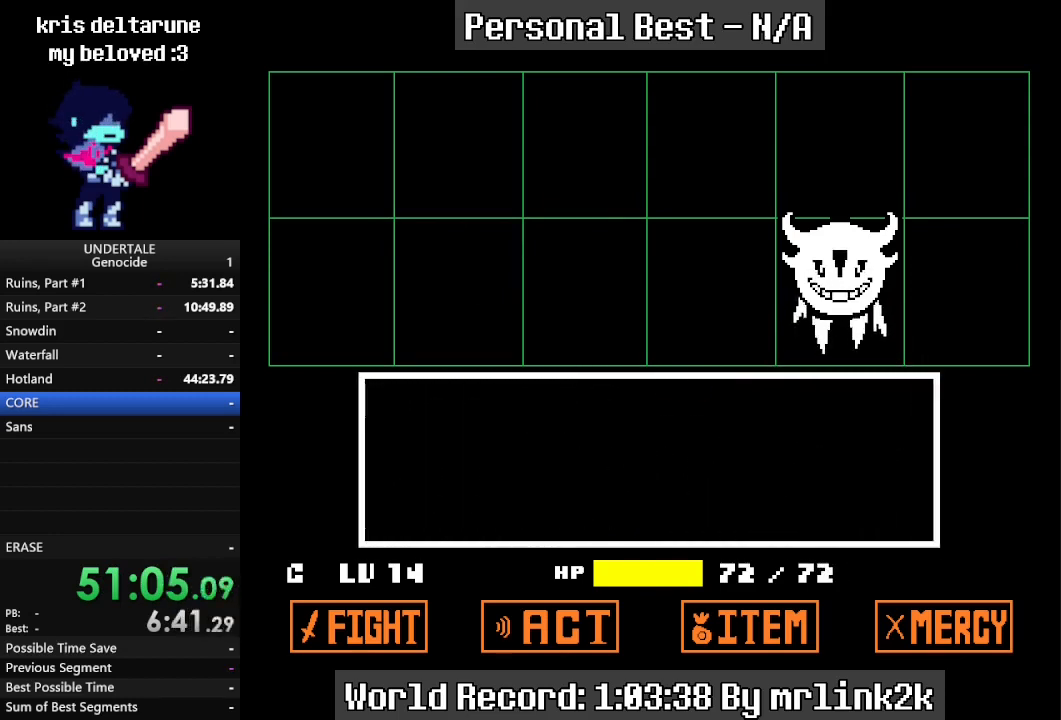
{"keys": [], "events": [[33, "left", "up"], [267, "return", "down"], [300, "return", "up"], [400, "return", "down"], [467, "return", "up"]]}
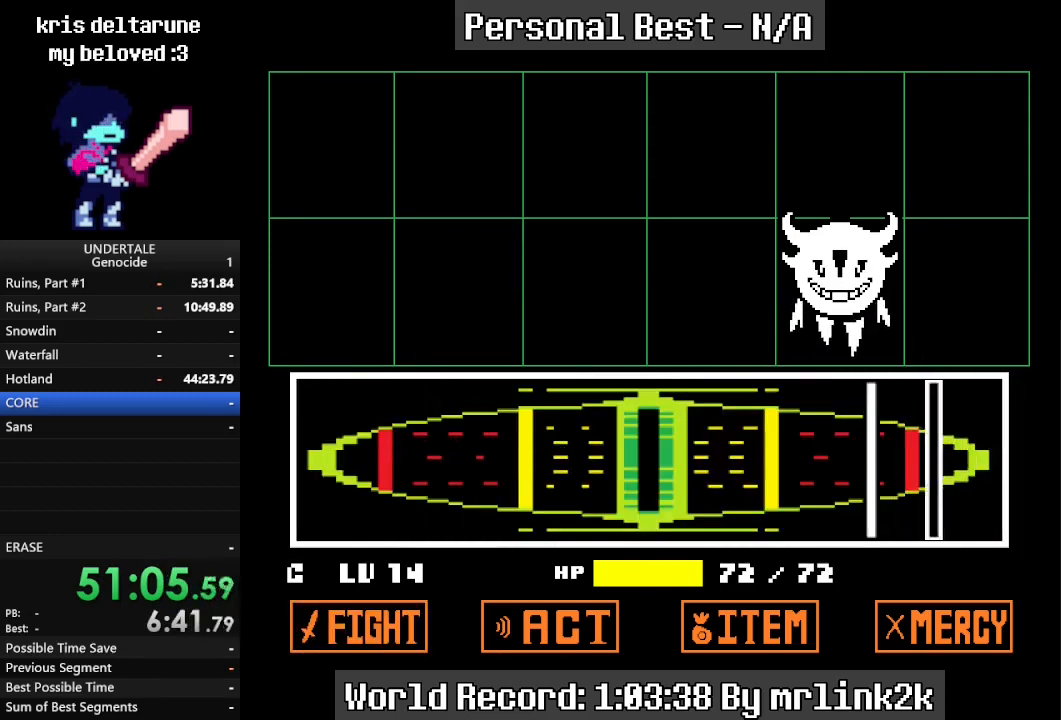
{"keys": [], "events": []}
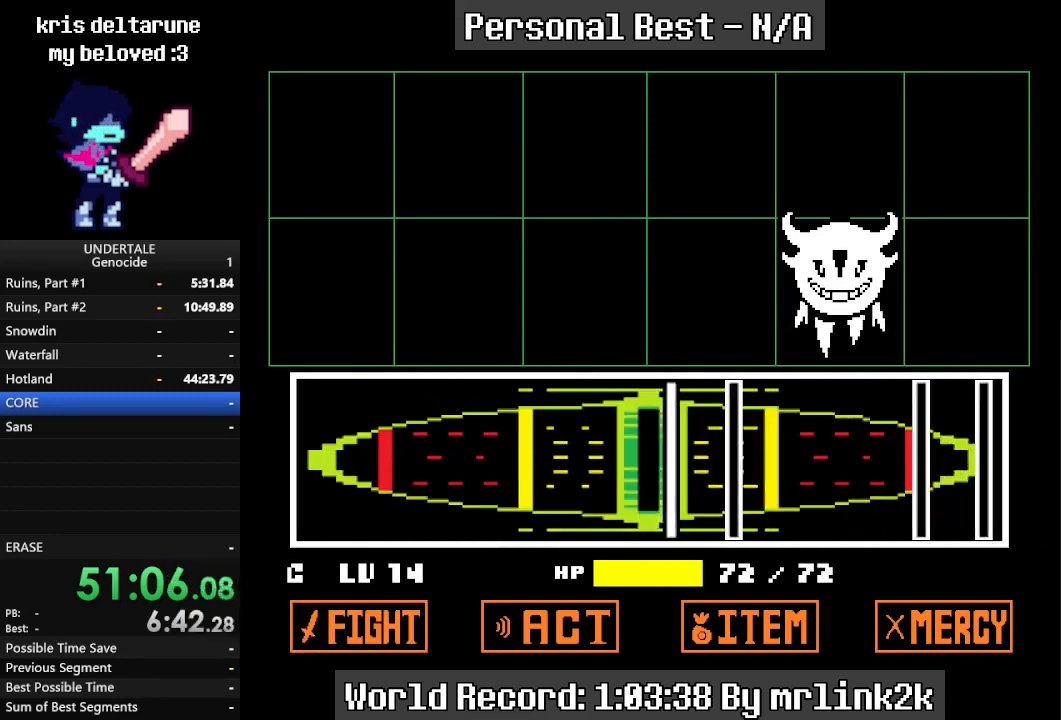
{"keys": [], "events": [[100, "return", "down"], [167, "return", "up"], [267, "return", "down"], [367, "return", "up"]]}
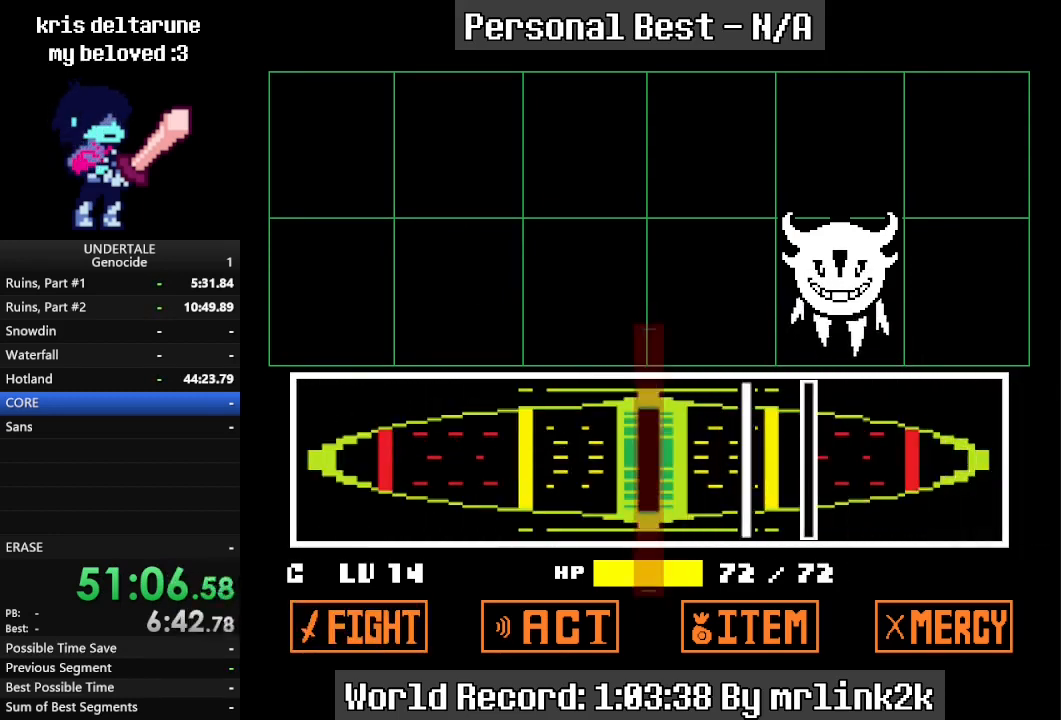
{"keys": [], "events": [[267, "return", "down"], [367, "return", "up"], [467, "return", "down"], [500, "return", "up"]]}
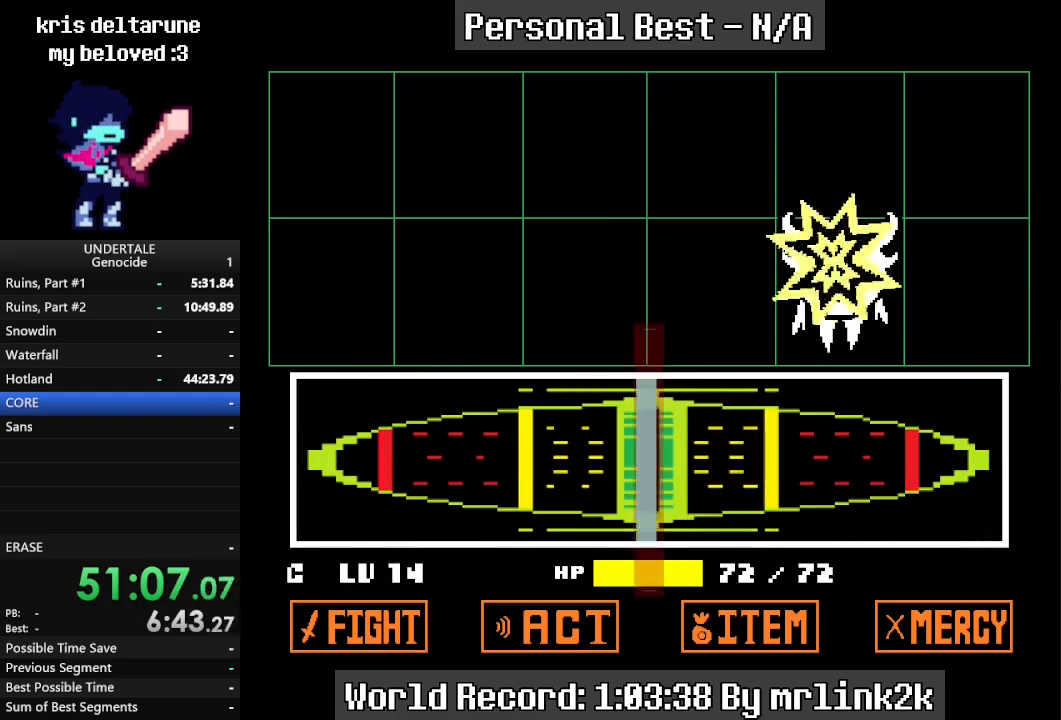
{"keys": [], "events": []}
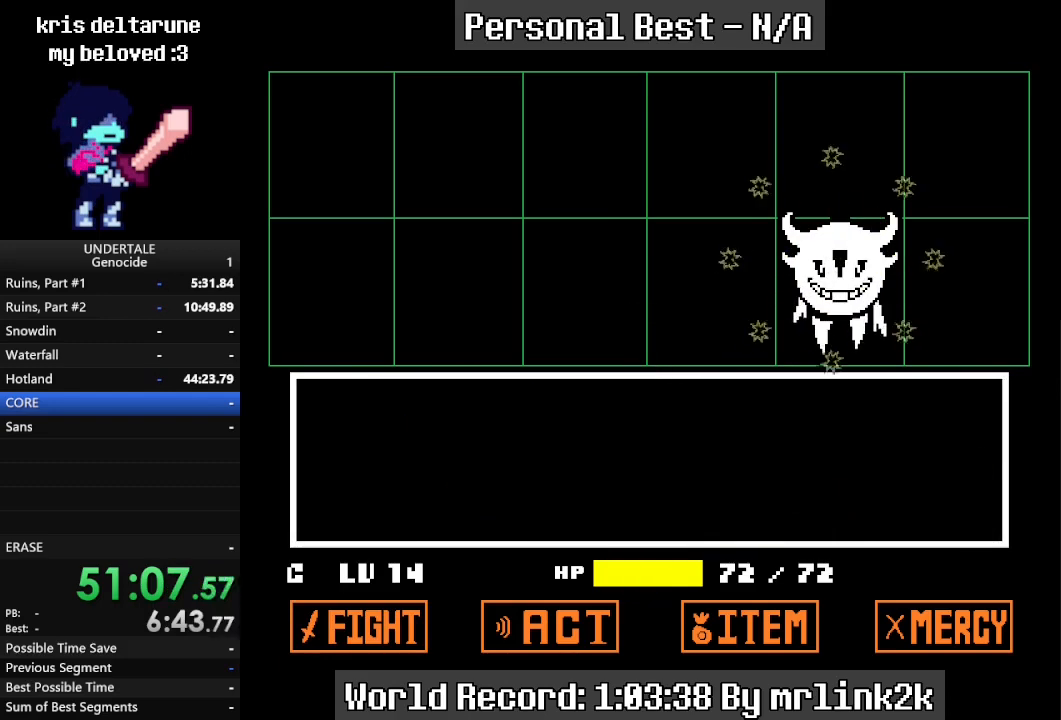
{"keys": ["left", "return"], "events": [[67, "return", "down"], [200, "left", "down"]]}
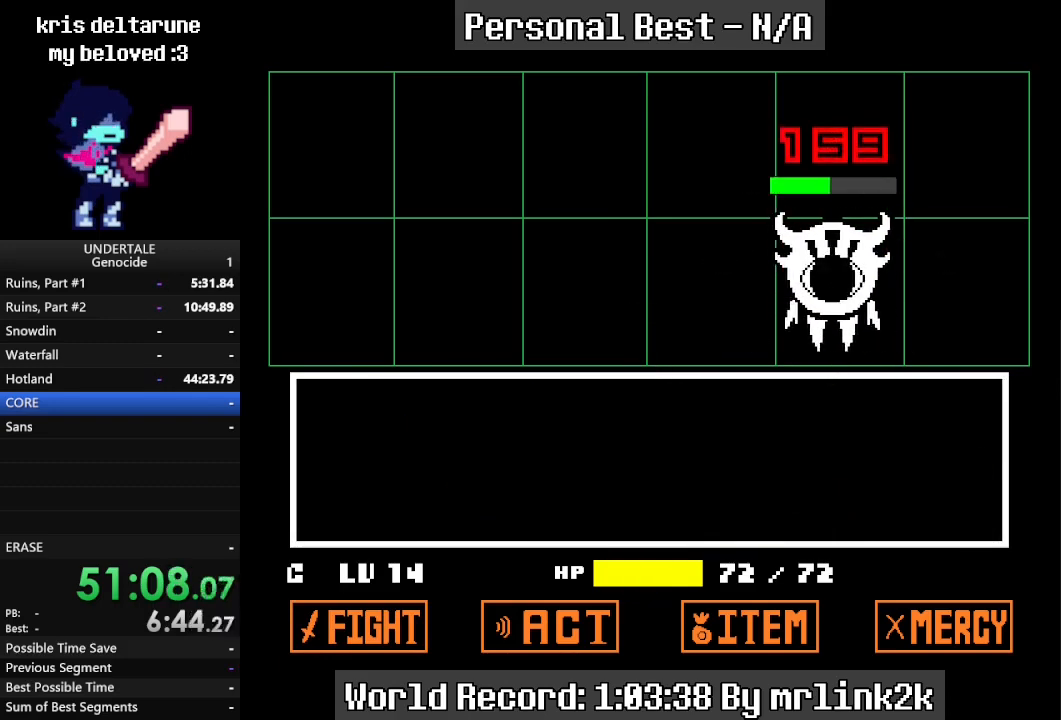
{"keys": ["left", "return"], "events": []}
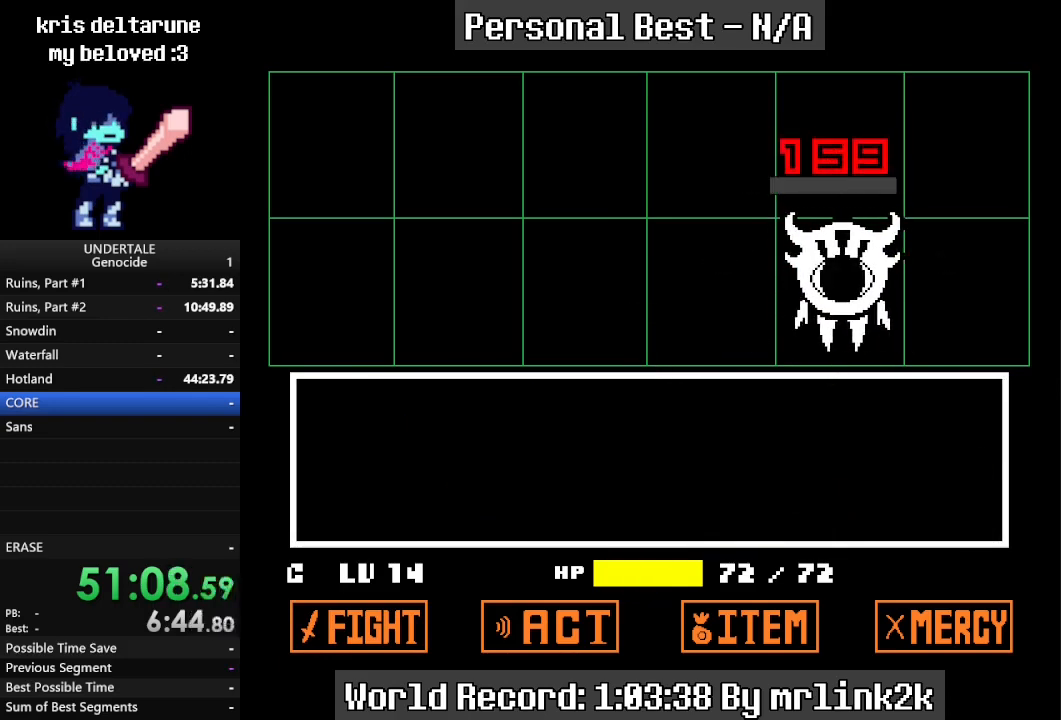
{"keys": ["left", "return"], "events": []}
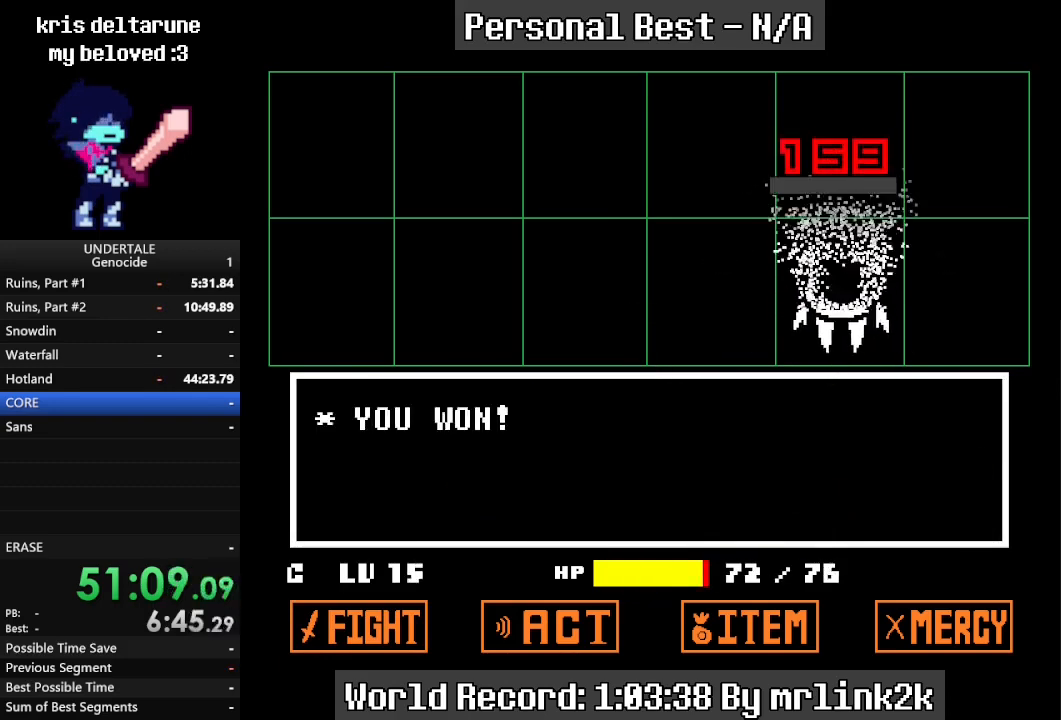
{"keys": ["left", "return"], "events": []}
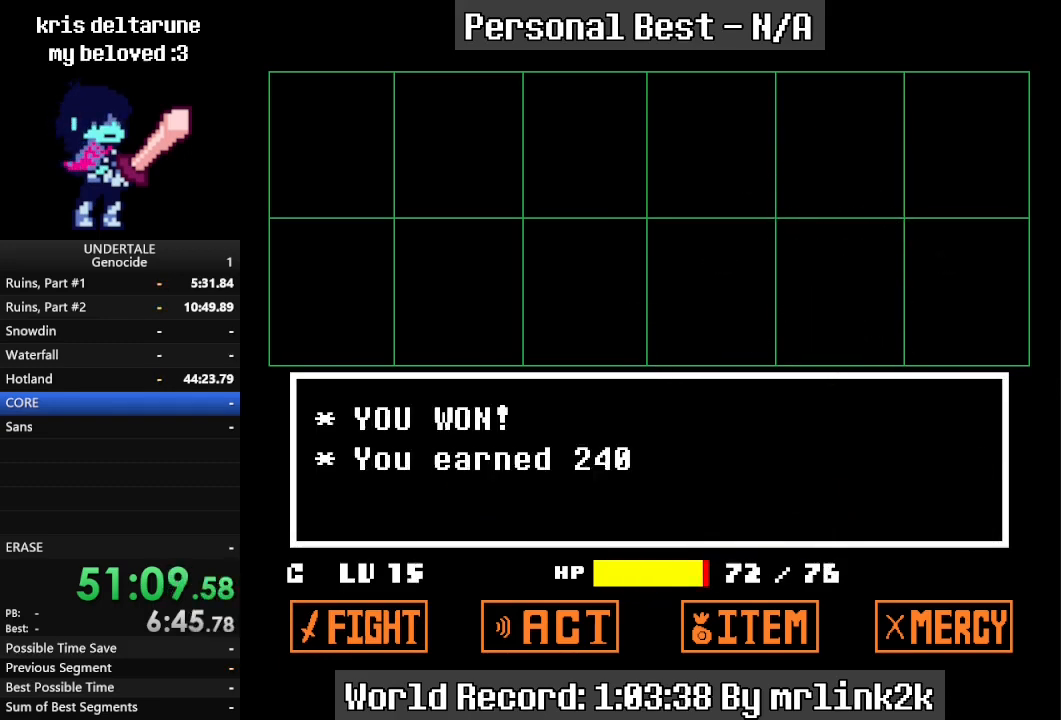
{"keys": ["left", "return"], "events": []}
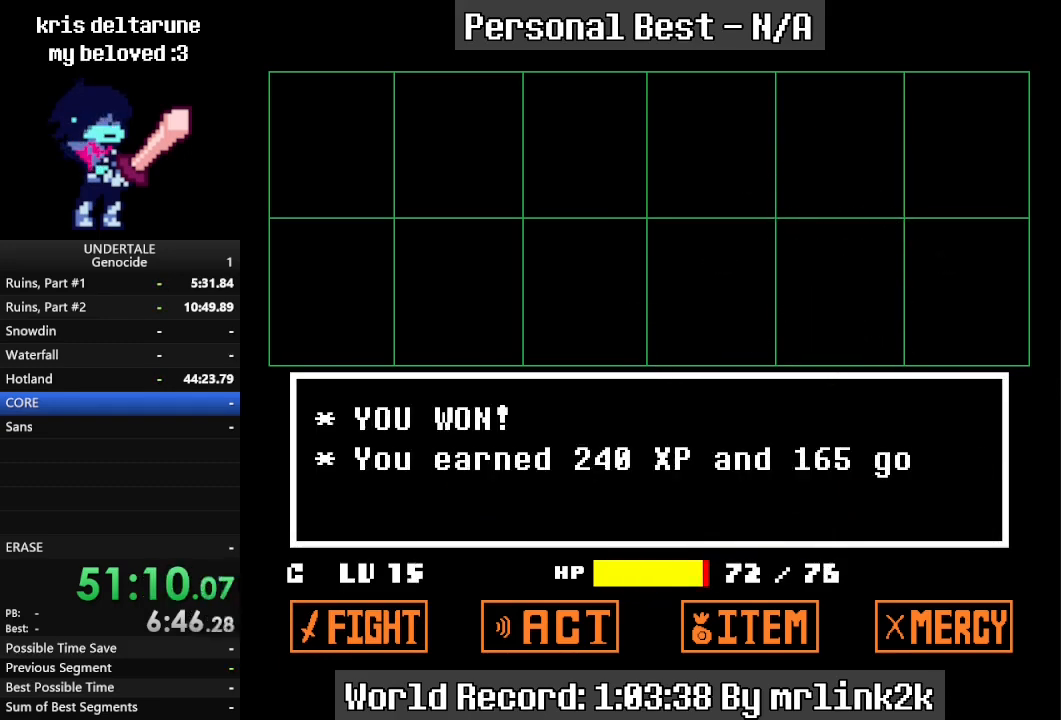
{"keys": ["left", "return"], "events": []}
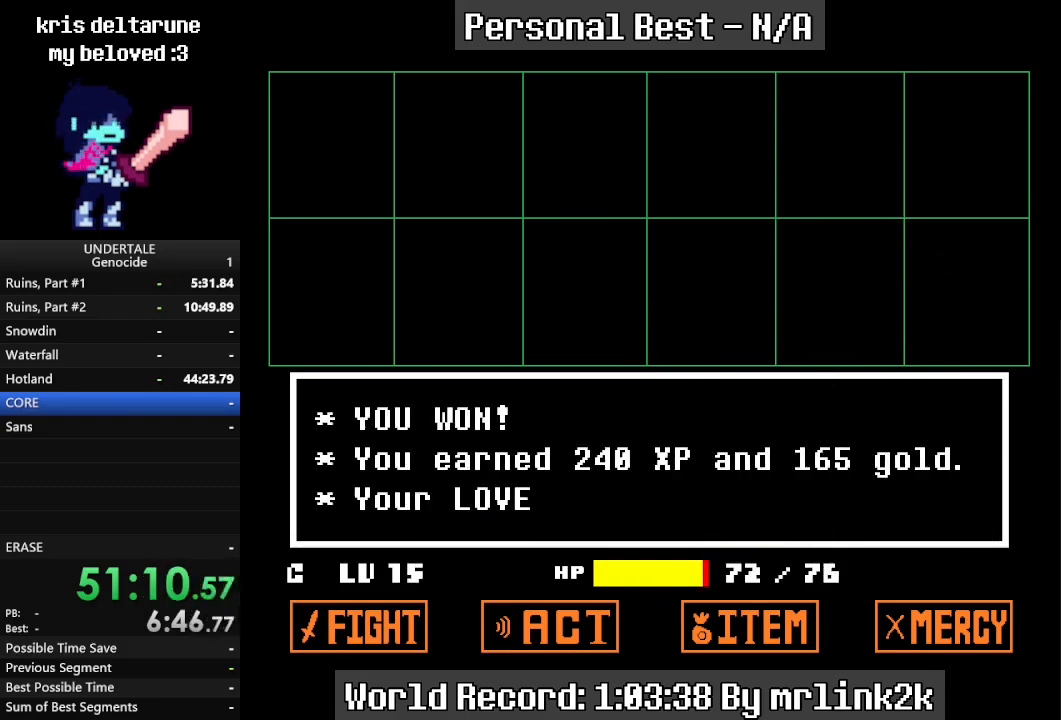
{"keys": ["left", "return"], "events": []}
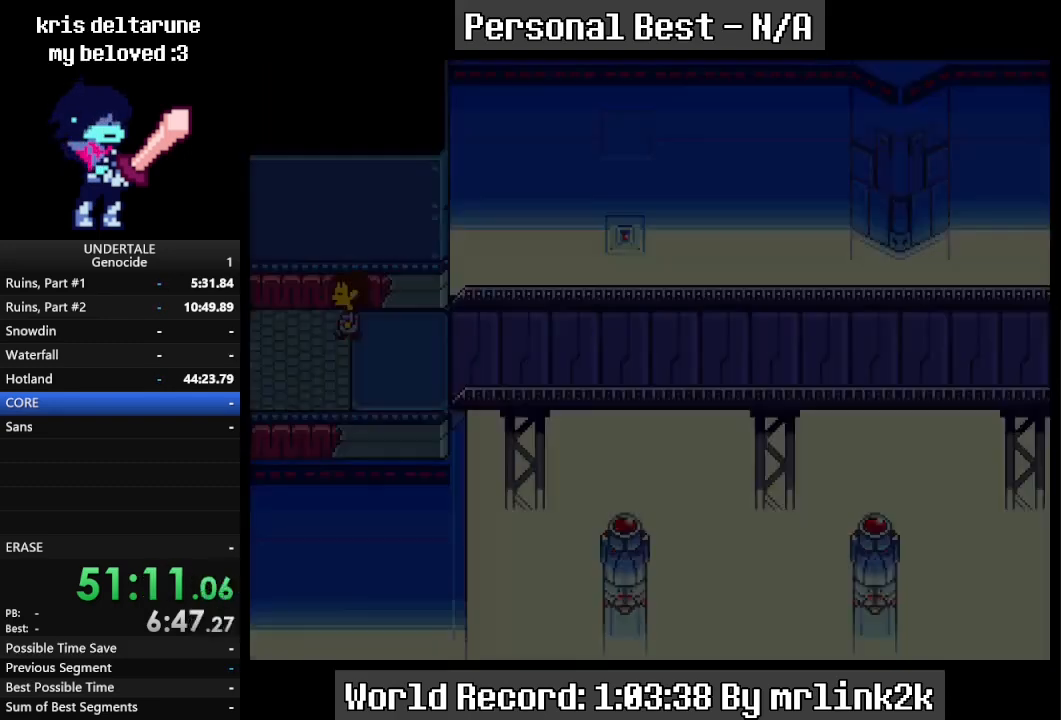
{"keys": ["left", "return"], "events": []}
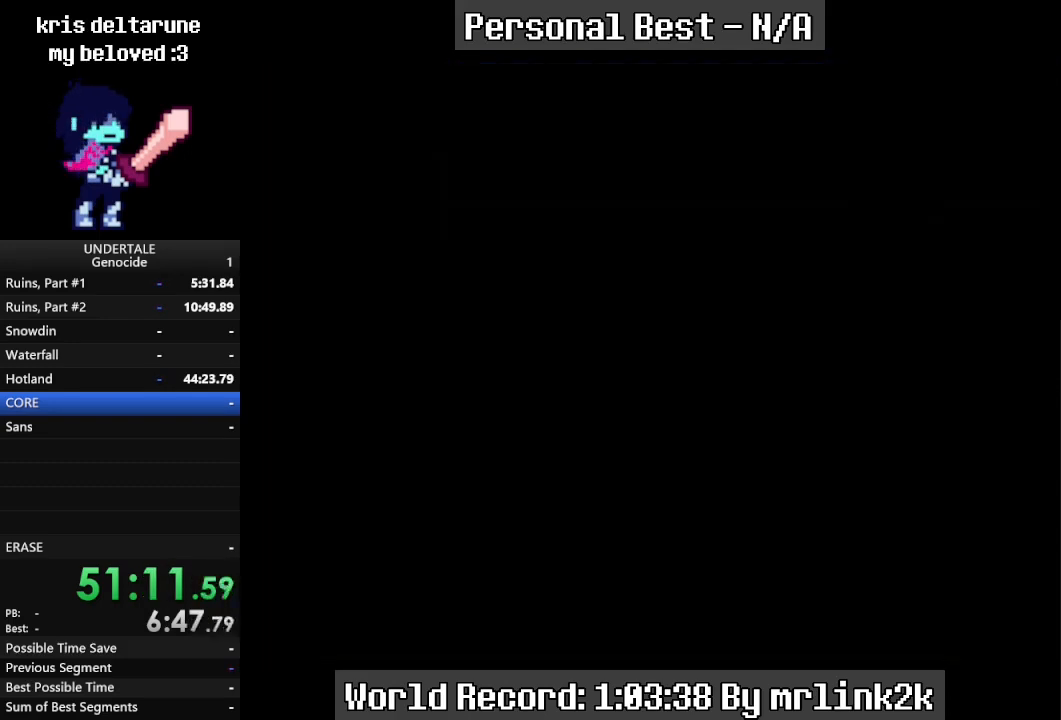
{"keys": ["down", "up"], "events": [[67, "left", "up"], [67, "right", "down"], [300, "return", "up"], [333, "down", "down"], [333, "up", "down"], [467, "right", "up"]]}
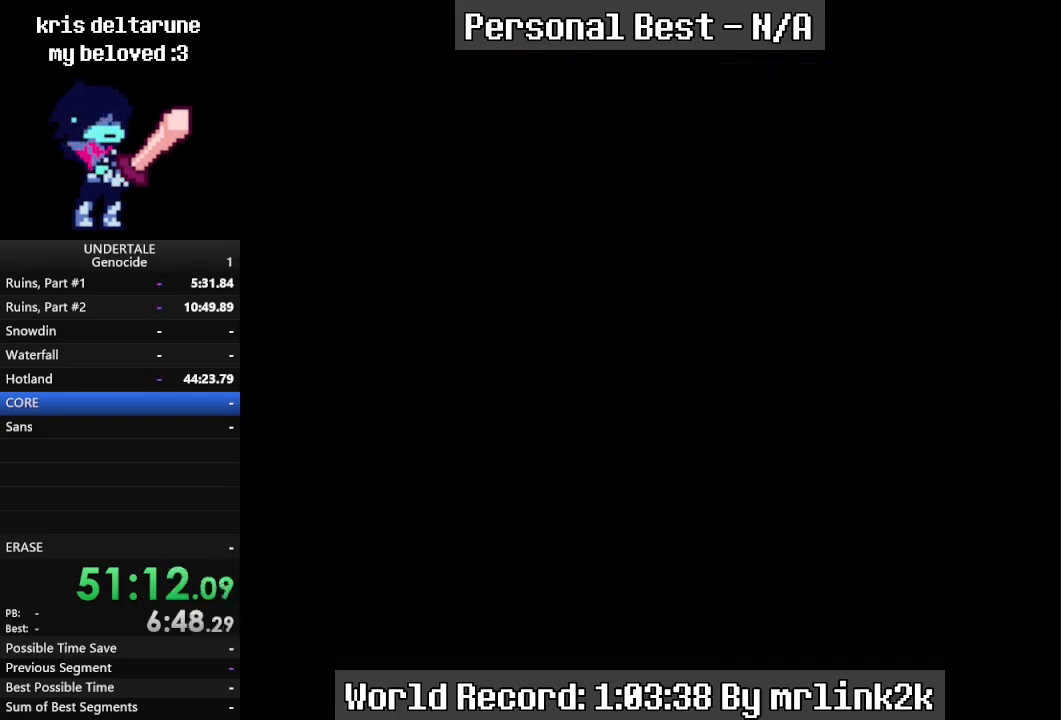
{"keys": ["down", "up"], "events": []}
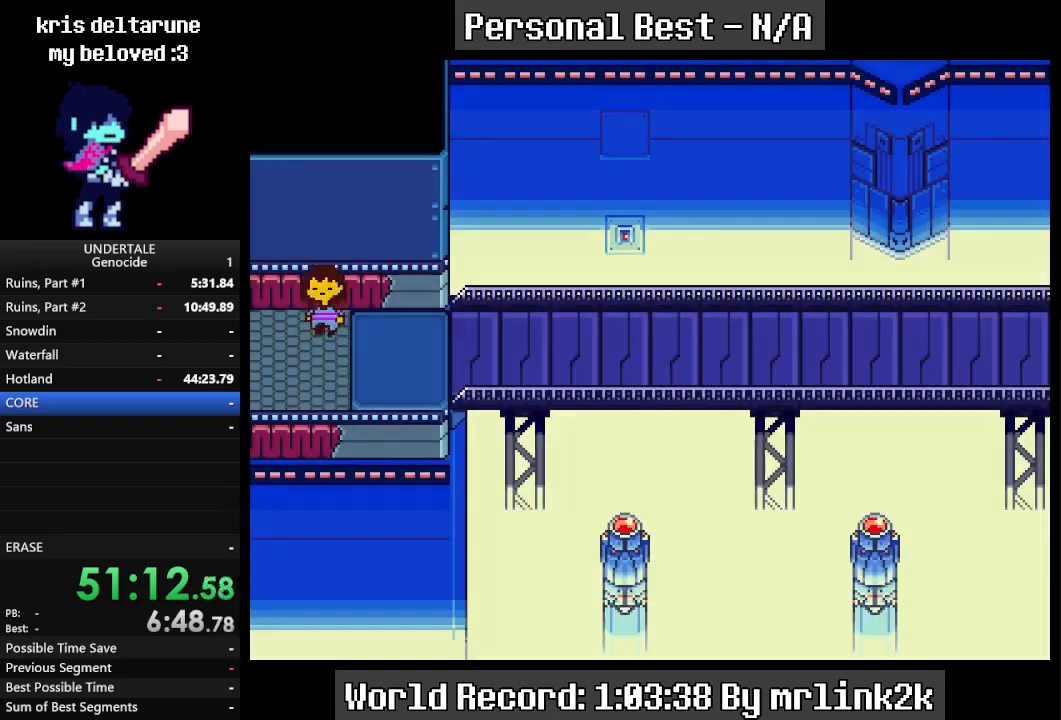
{"keys": ["down", "up"], "events": []}
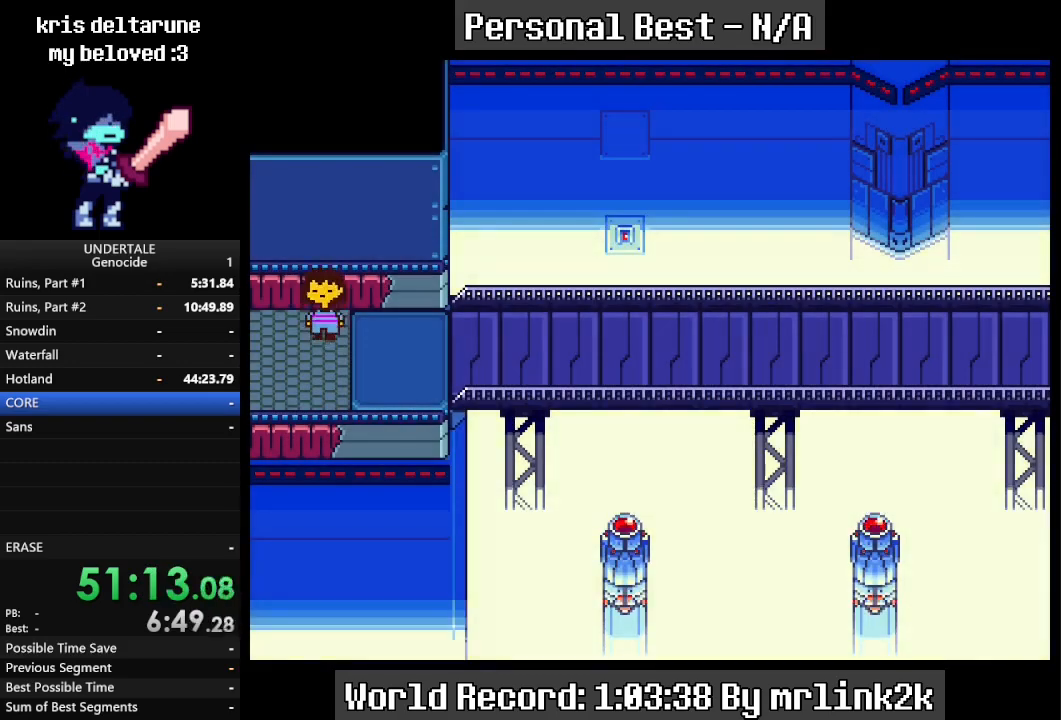
{"keys": ["down", "up"], "events": []}